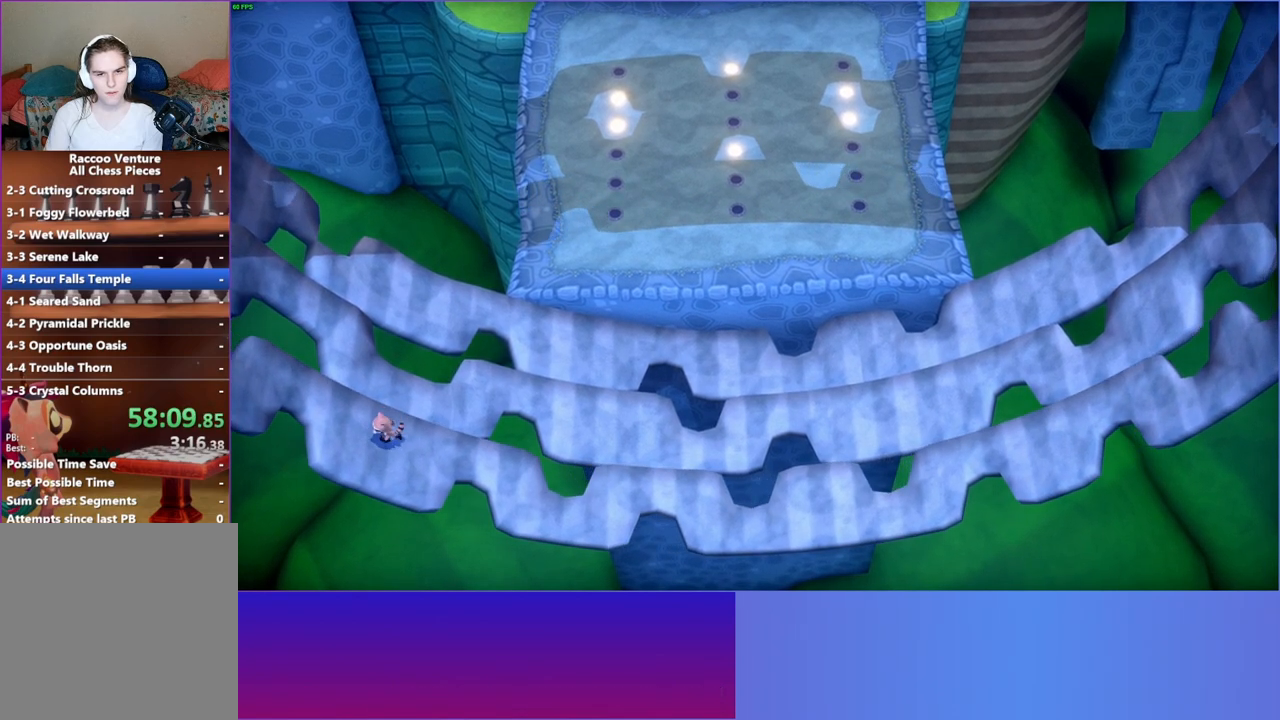
Gameplay with a controller (Xbox layout); each line is a JSON object with the inputs held at the frame after it. "events" lists button and stick changes between this image and that frame as [ms after this image, input, new state], when the widget could be followed in between. Not read: L3 R3.
{"buttons": [], "left_stick": "up-left", "right_stick": "center", "events": [[483, "left_stick", "up-left"]]}
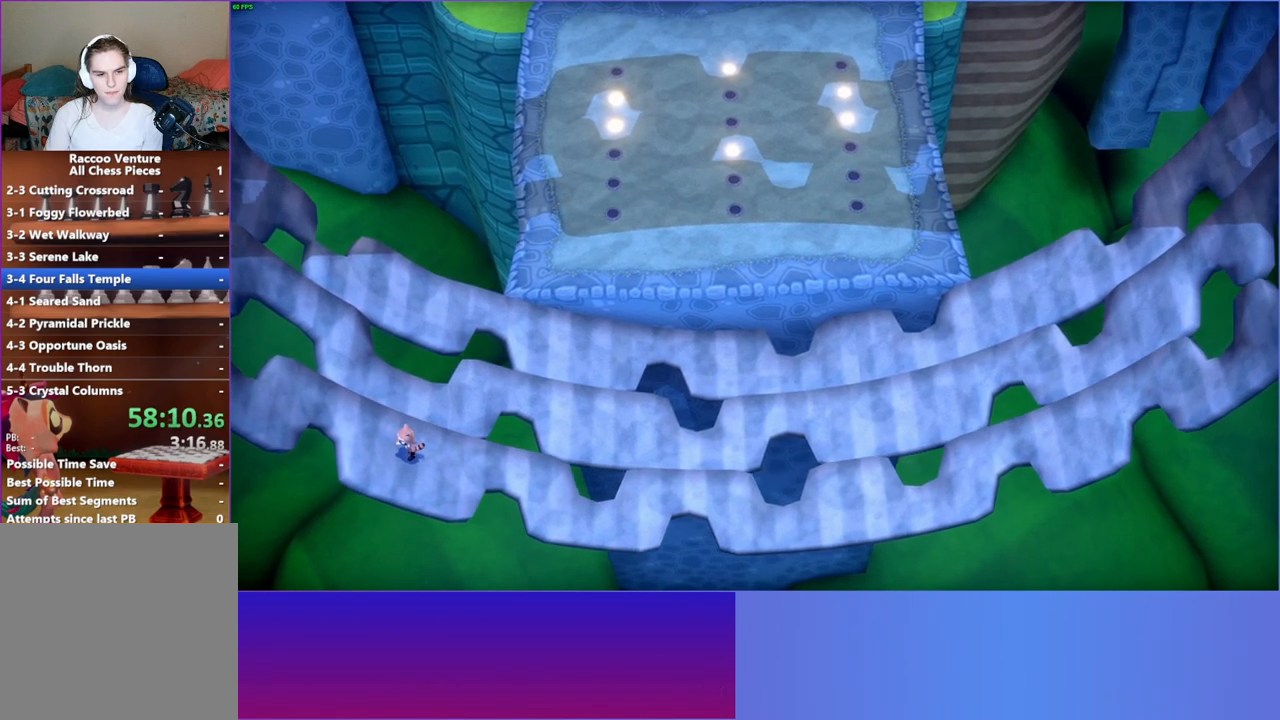
{"buttons": [], "left_stick": "center", "right_stick": "center", "events": [[183, "left_stick", "center"]]}
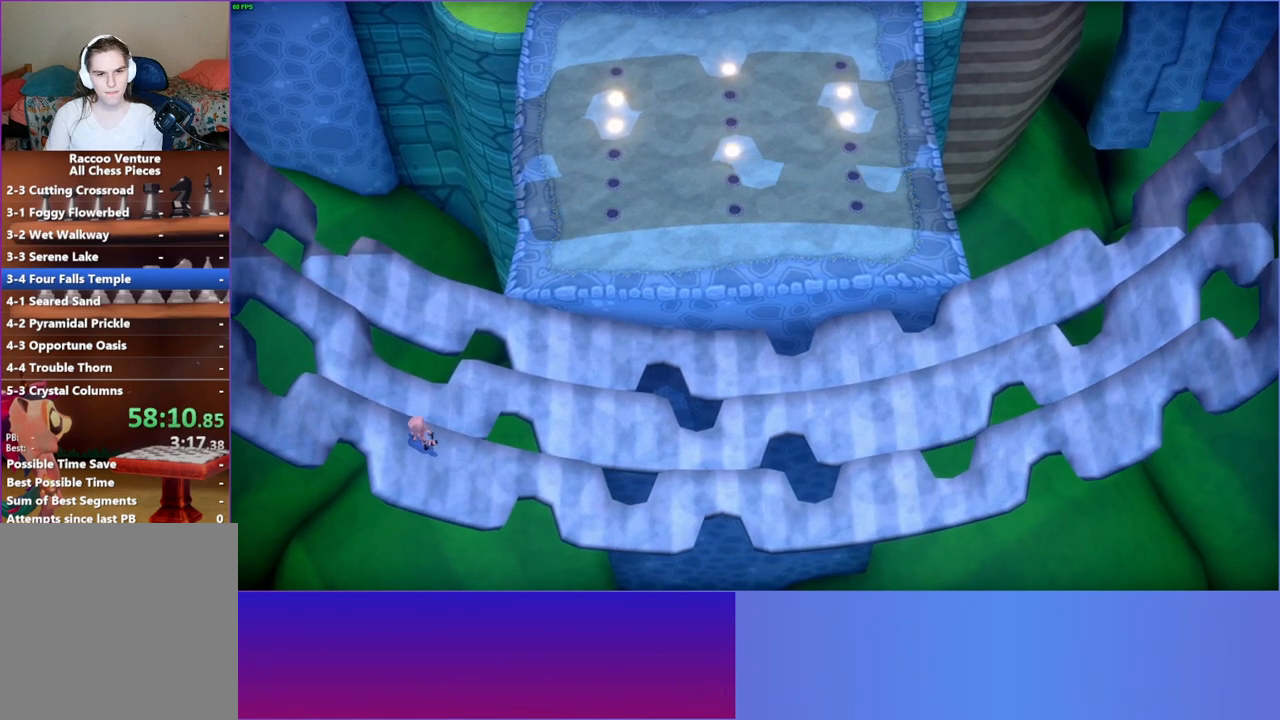
{"buttons": [], "left_stick": "left", "right_stick": "center", "events": [[100, "left_stick", "left"], [267, "left_stick", "center"], [433, "left_stick", "left"]]}
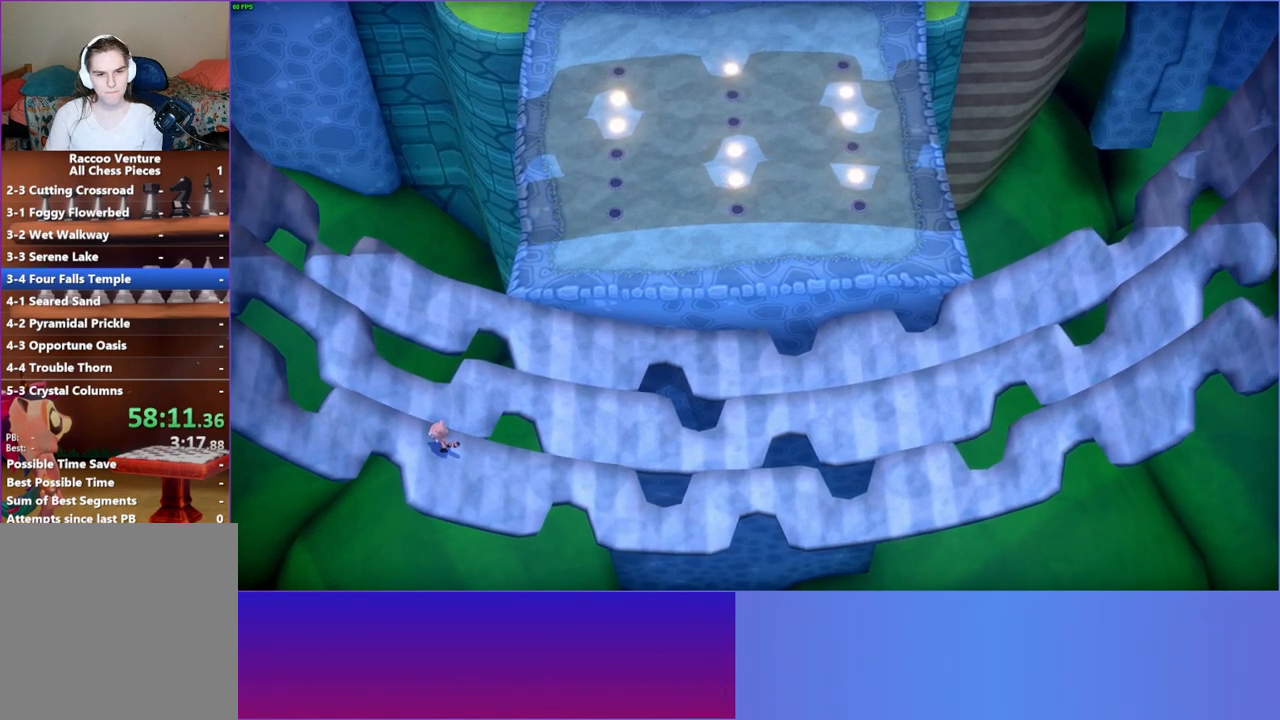
{"buttons": [], "left_stick": "left", "right_stick": "center", "events": [[217, "left_stick", "center"], [467, "left_stick", "left"]]}
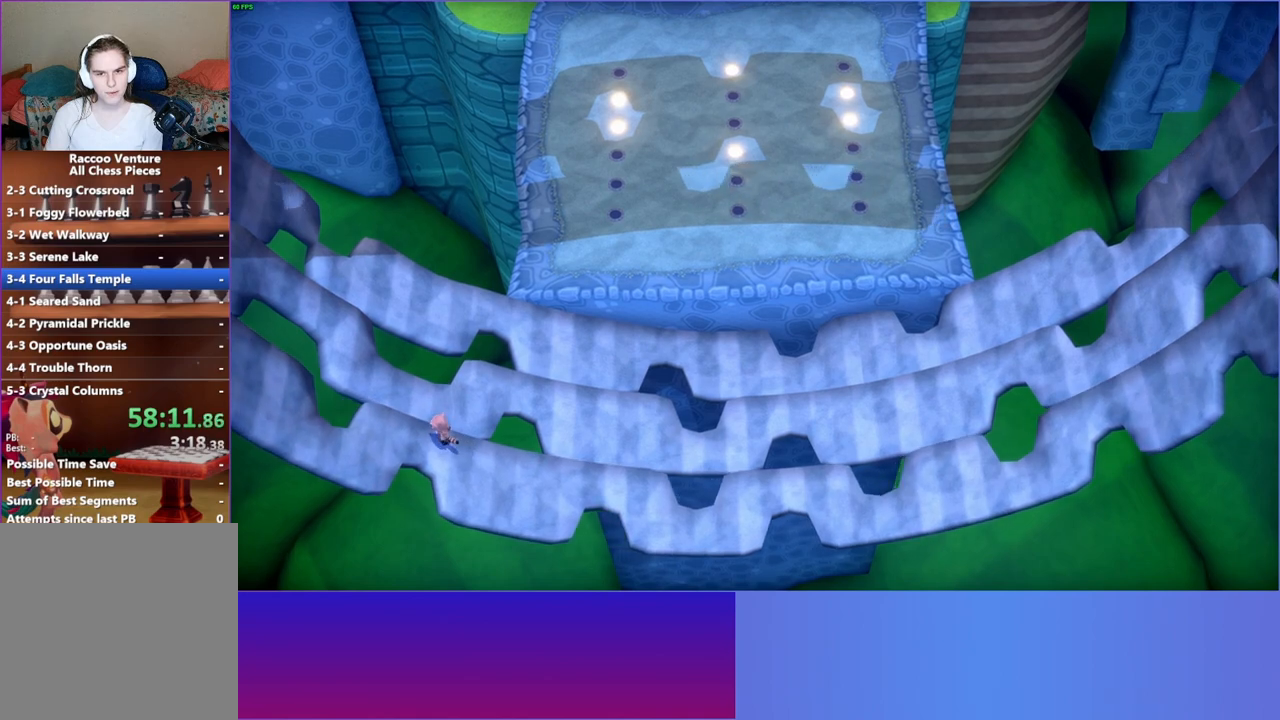
{"buttons": [], "left_stick": "down-left", "right_stick": "center", "events": [[233, "left_stick", "center"], [450, "left_stick", "left"], [500, "left_stick", "down-left"]]}
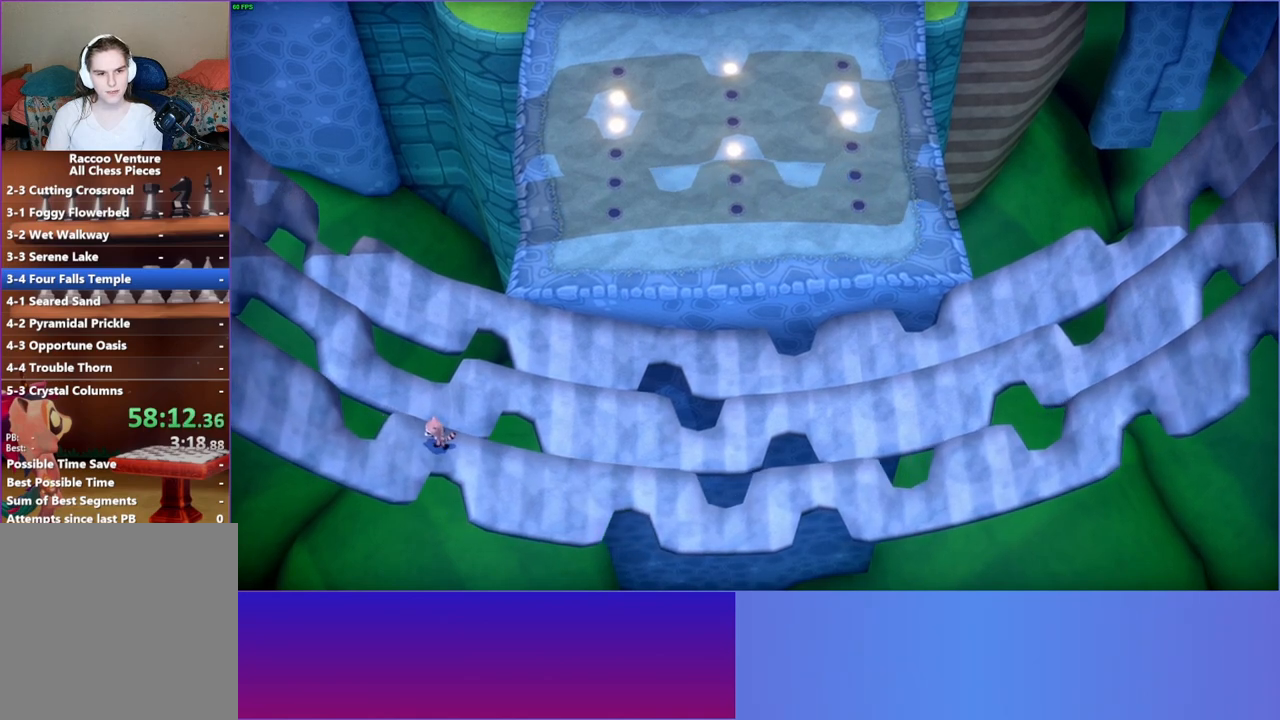
{"buttons": [], "left_stick": "left", "right_stick": "center", "events": [[483, "left_stick", "left"]]}
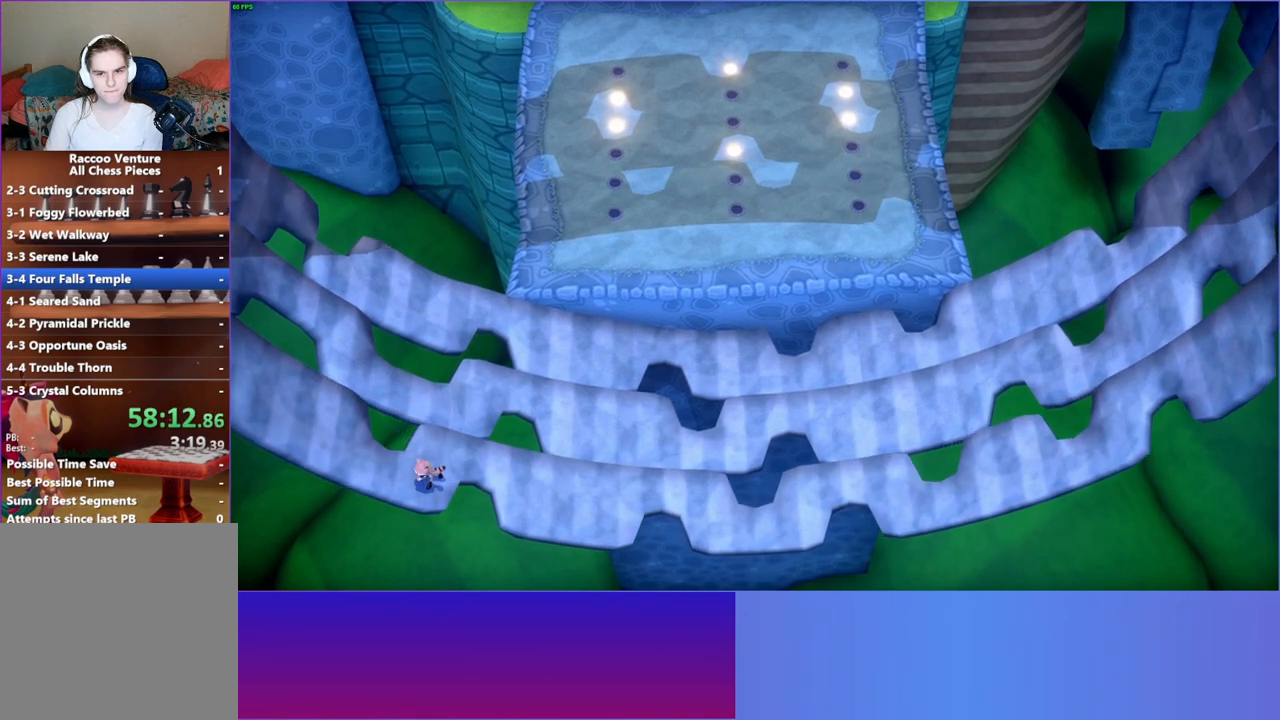
{"buttons": [], "left_stick": "left", "right_stick": "center", "events": []}
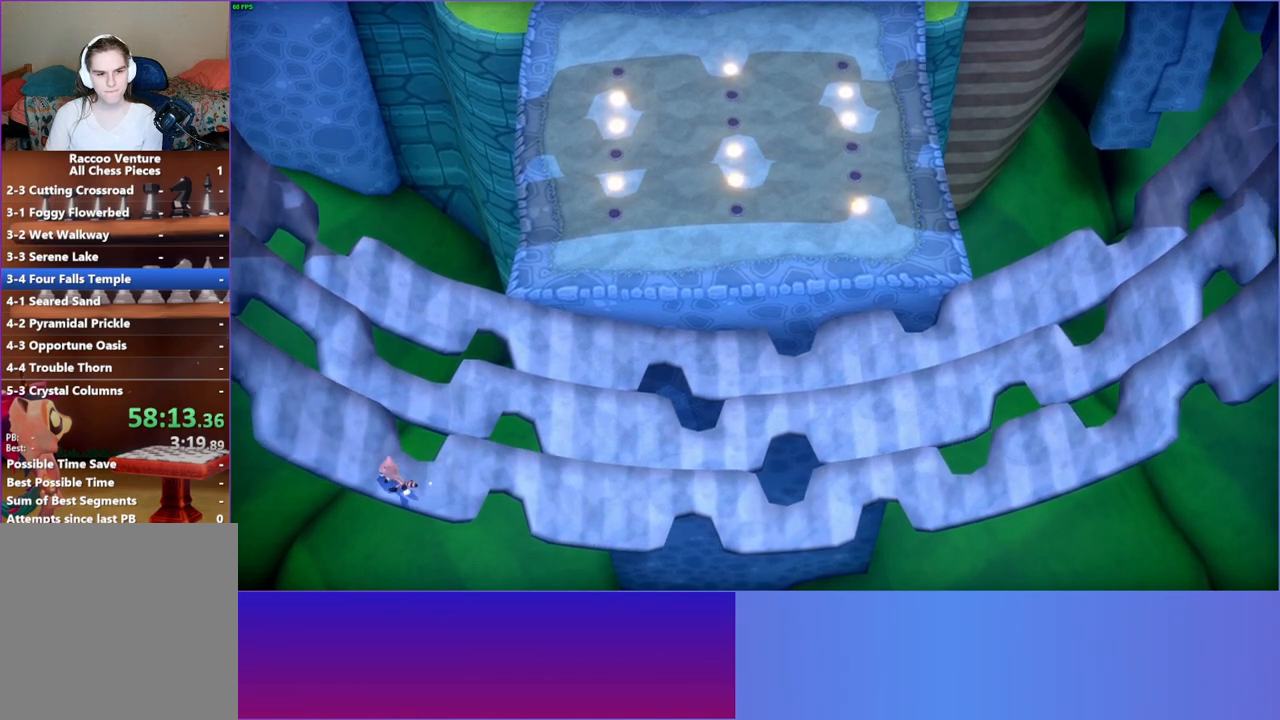
{"buttons": [], "left_stick": "left", "right_stick": "center", "events": [[100, "left_stick", "up-left"], [317, "left_stick", "left"]]}
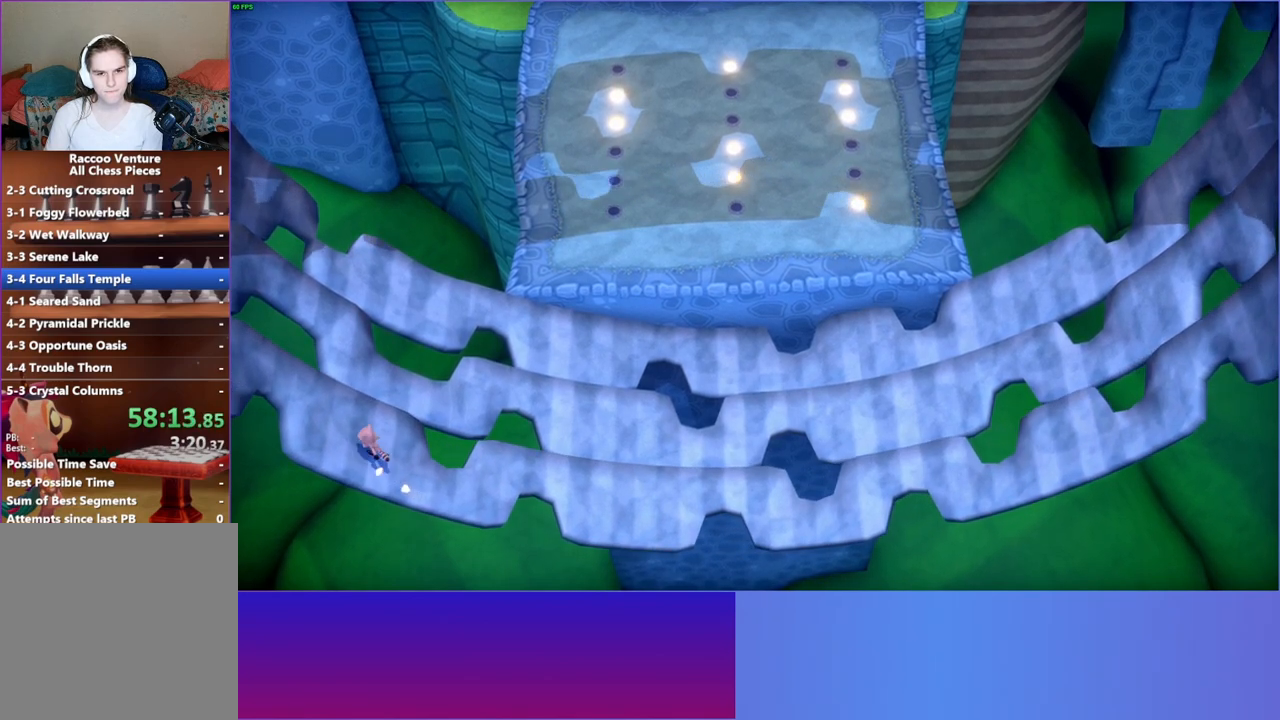
{"buttons": [], "left_stick": "center", "right_stick": "center", "events": [[117, "left_stick", "up-left"], [333, "left_stick", "center"]]}
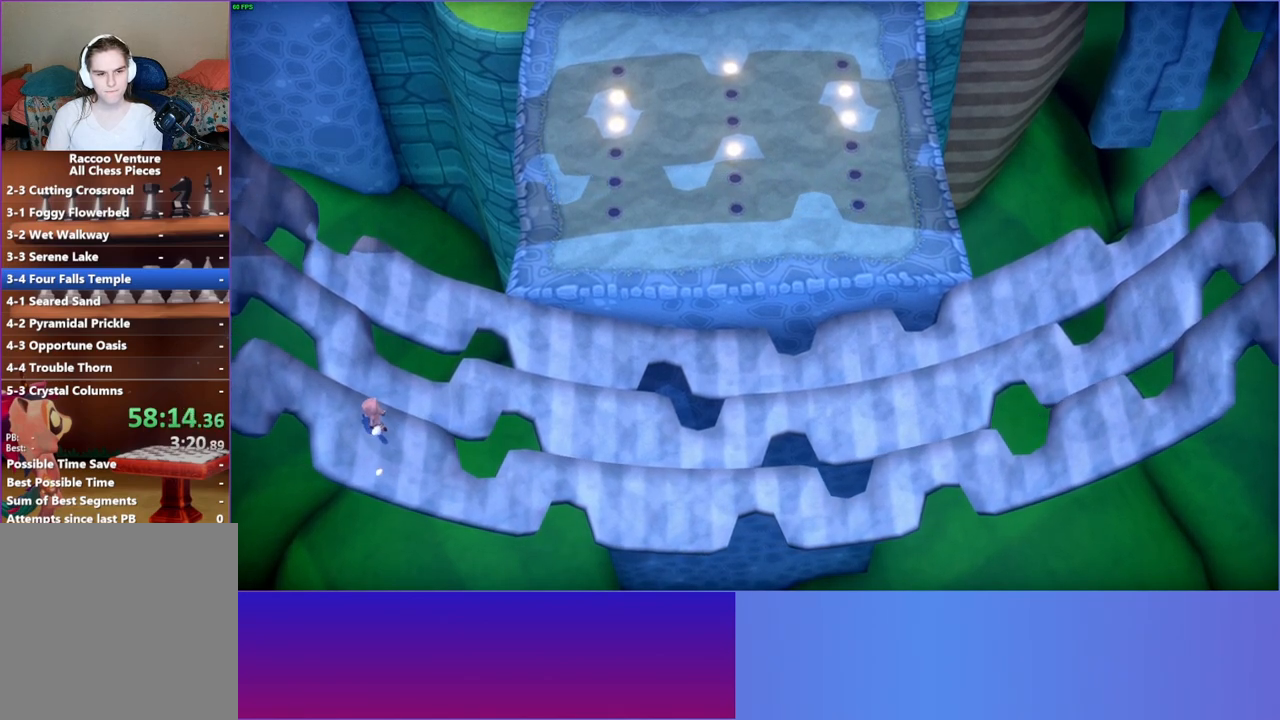
{"buttons": [], "left_stick": "center", "right_stick": "center", "events": [[17, "left_stick", "left"], [250, "left_stick", "center"]]}
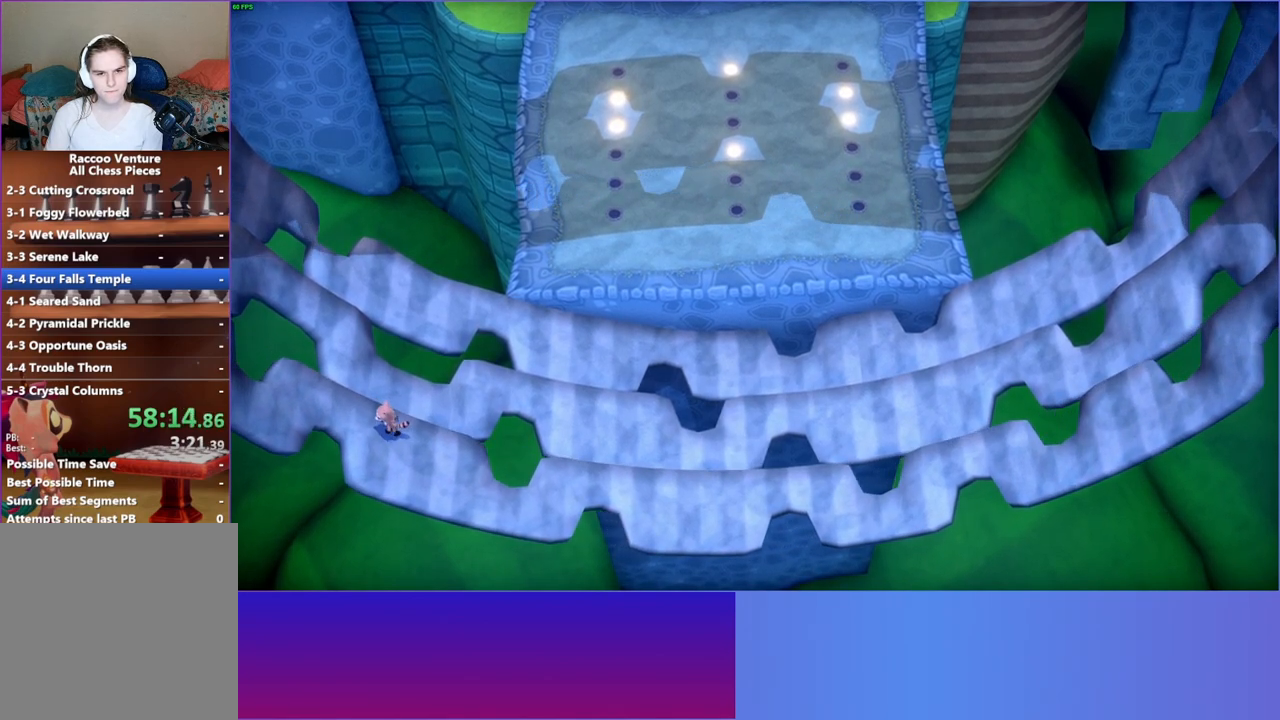
{"buttons": [], "left_stick": "center", "right_stick": "center", "events": [[200, "left_stick", "left"], [383, "left_stick", "center"]]}
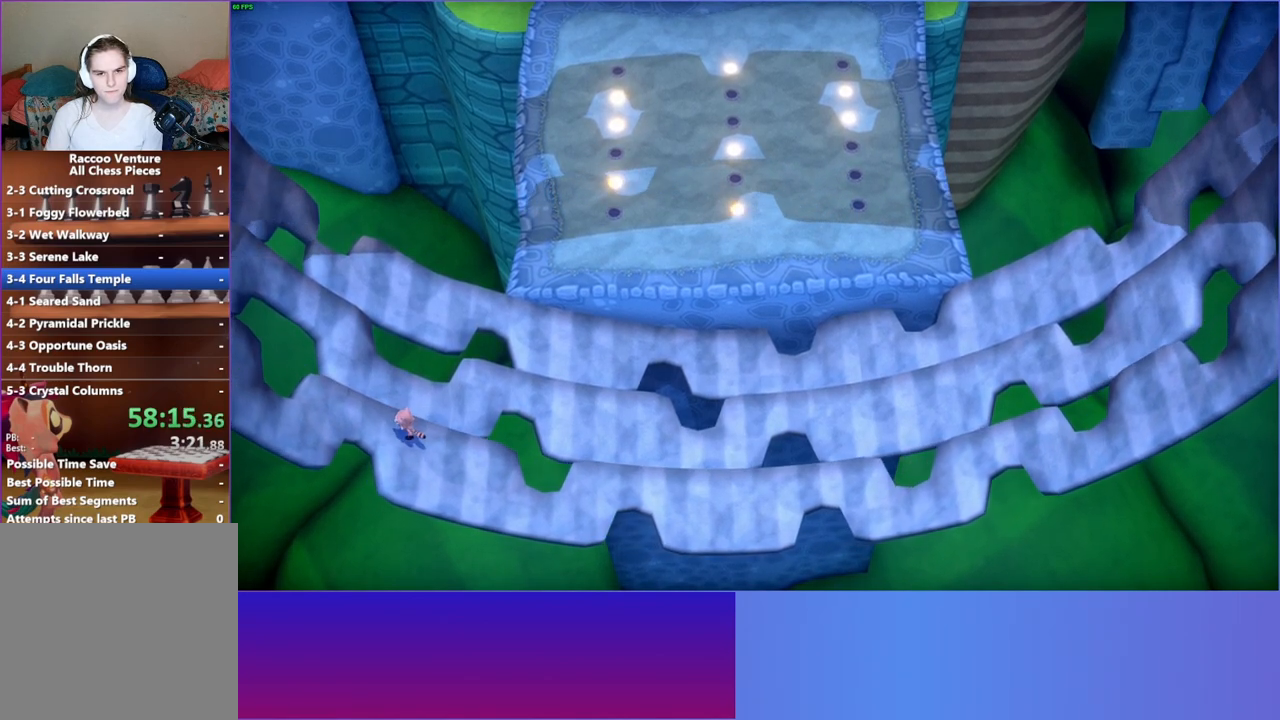
{"buttons": [], "left_stick": "center", "right_stick": "center", "events": []}
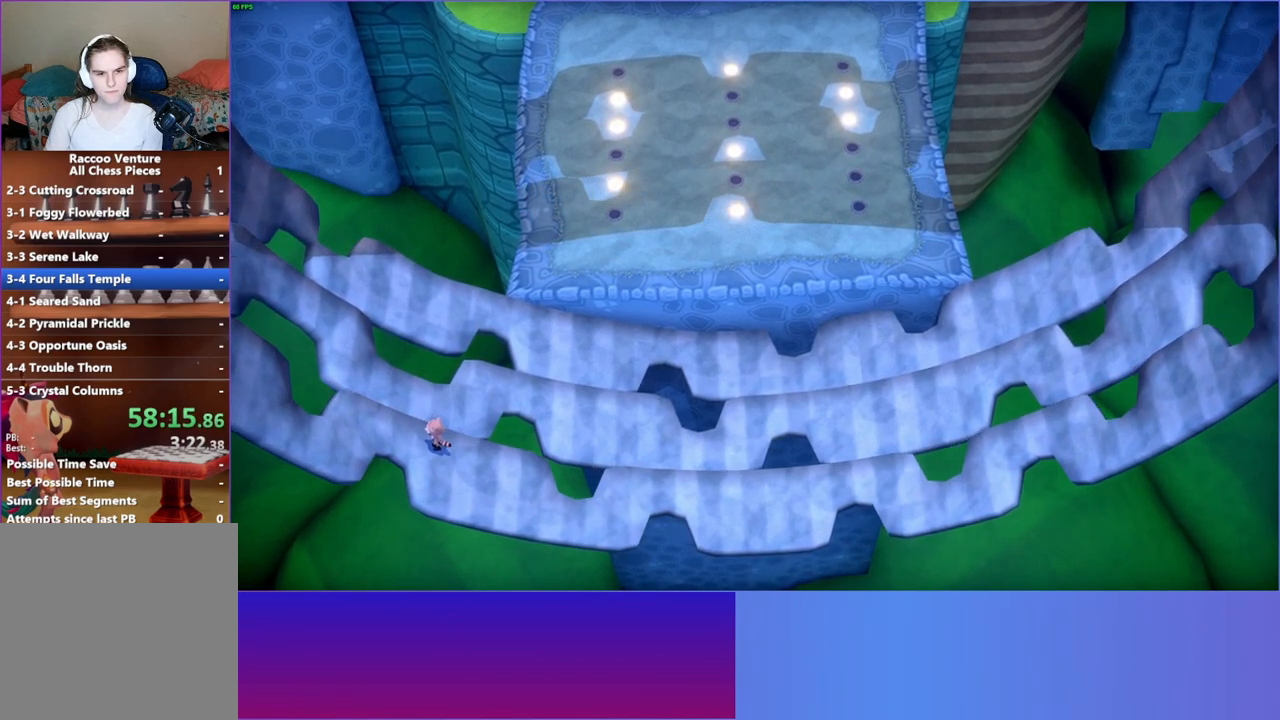
{"buttons": [], "left_stick": "left", "right_stick": "center", "events": [[300, "left_stick", "left"]]}
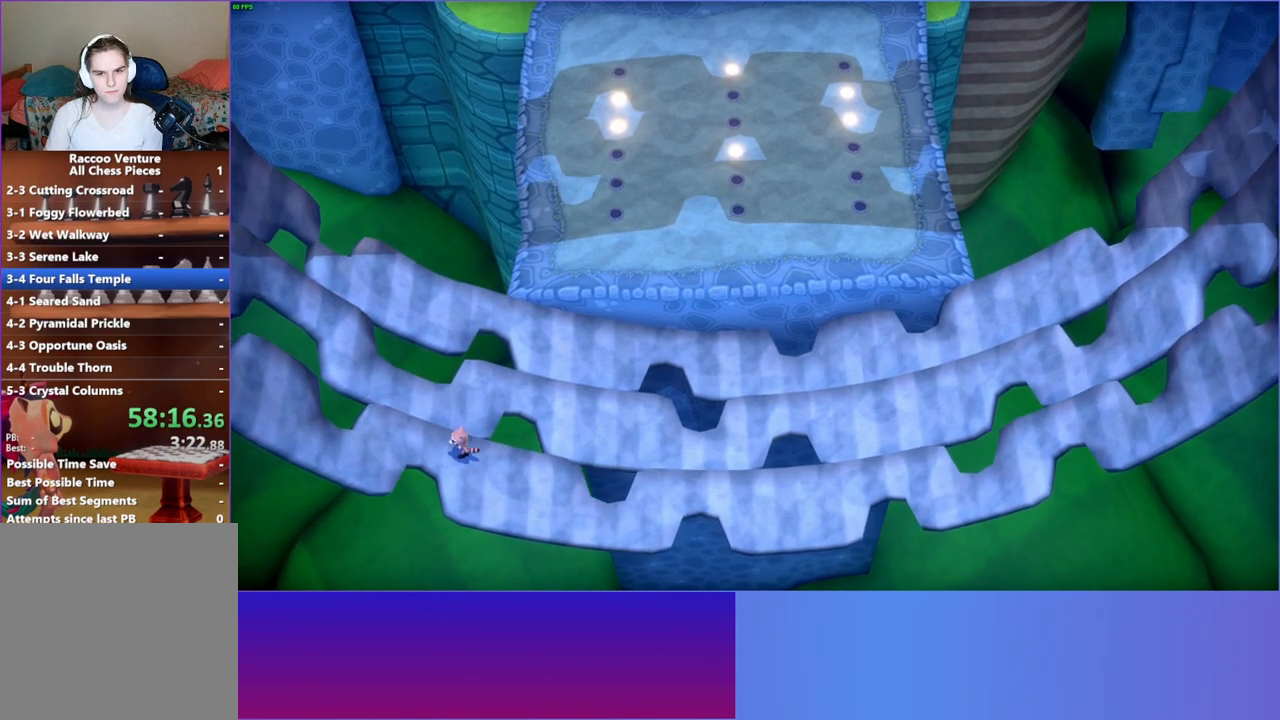
{"buttons": [], "left_stick": "center", "right_stick": "center", "events": [[50, "left_stick", "center"], [267, "left_stick", "left"], [450, "left_stick", "center"]]}
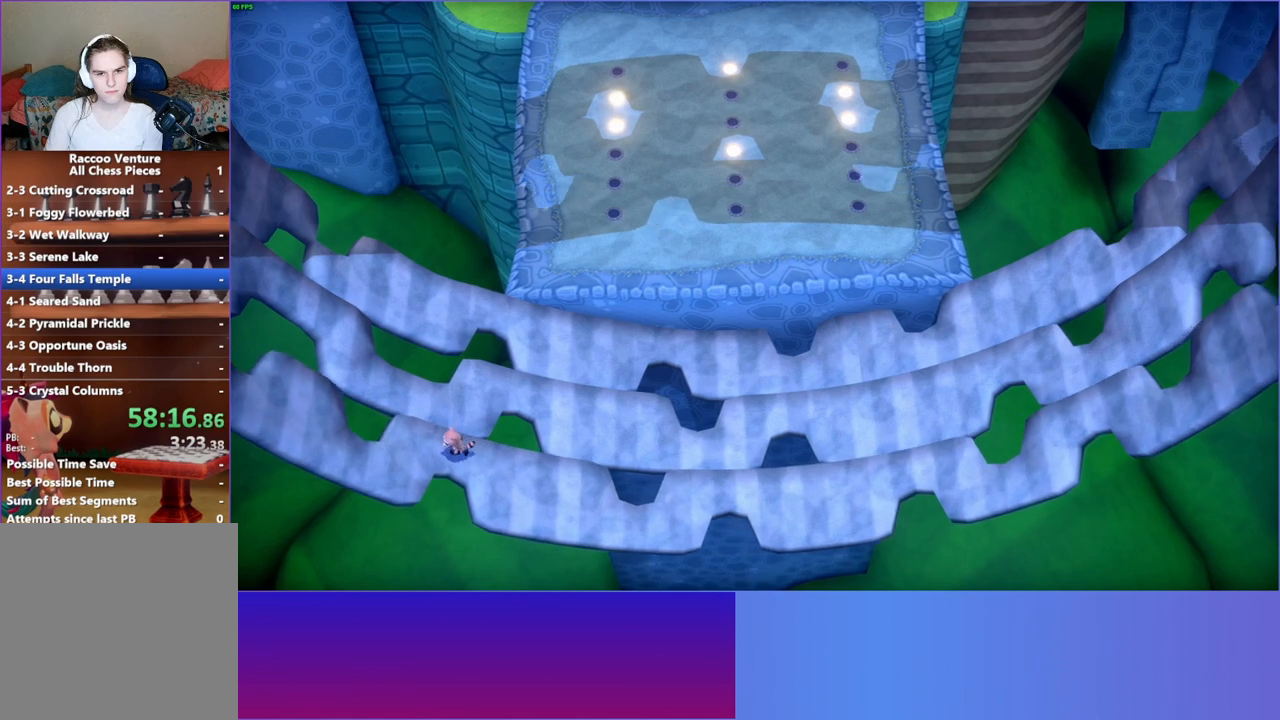
{"buttons": [], "left_stick": "down-left", "right_stick": "center", "events": [[250, "left_stick", "down-left"]]}
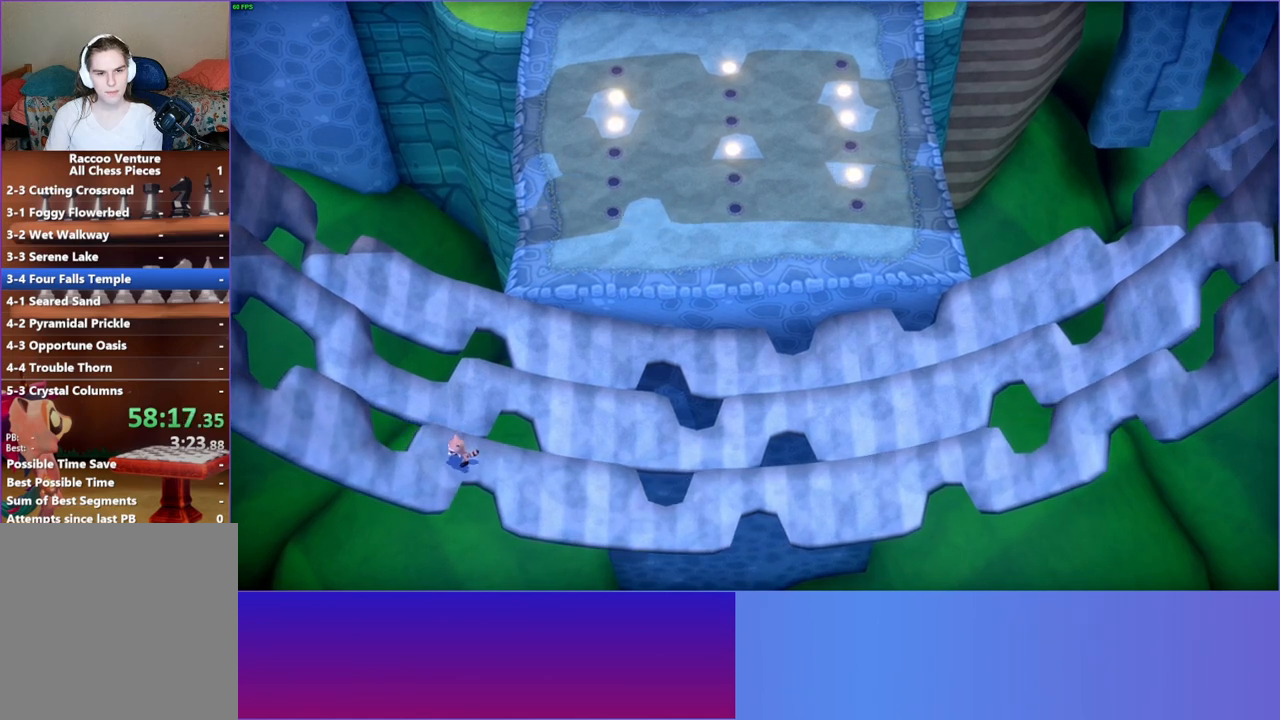
{"buttons": [], "left_stick": "left", "right_stick": "center", "events": [[300, "left_stick", "left"]]}
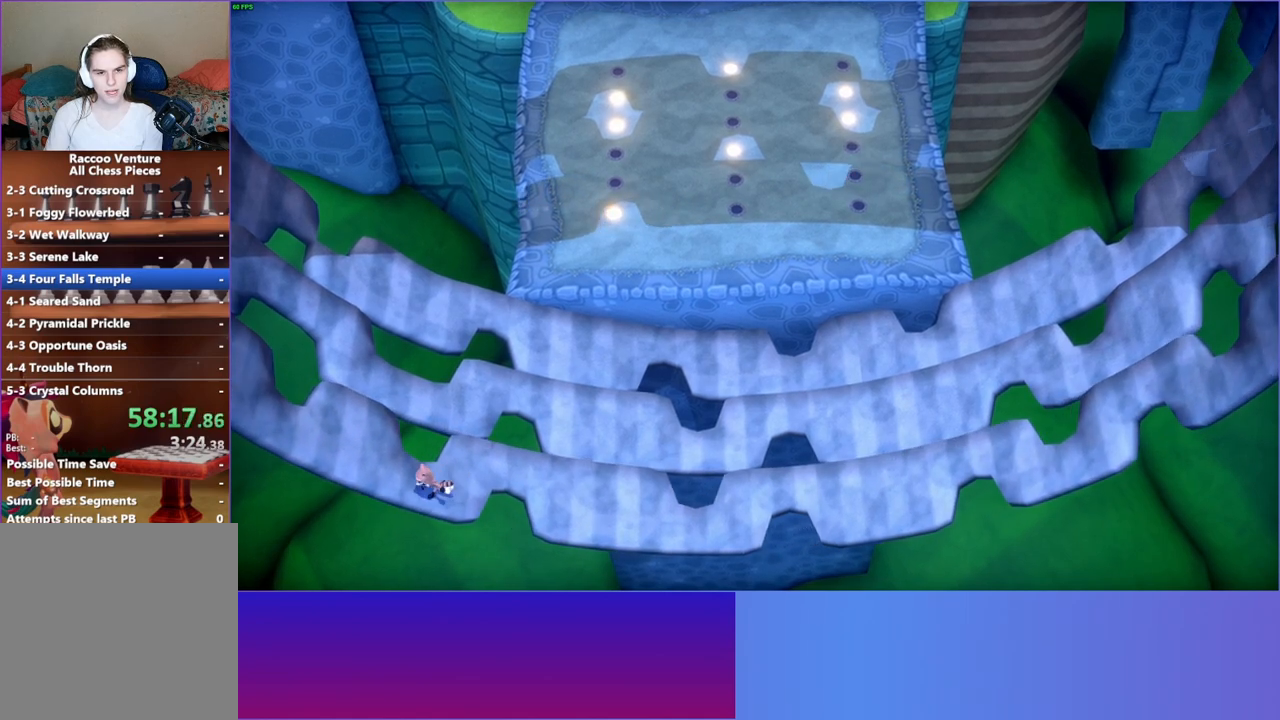
{"buttons": [], "left_stick": "center", "right_stick": "center", "events": [[283, "left_stick", "down-left"], [433, "left_stick", "center"]]}
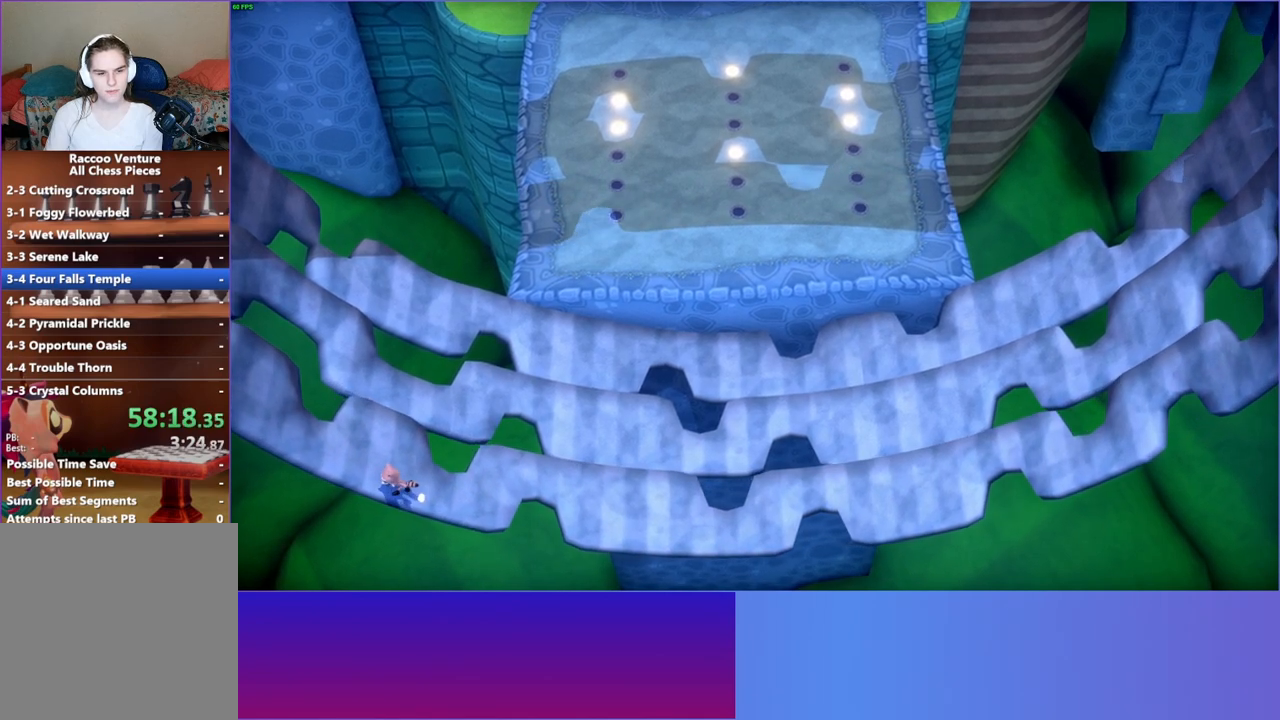
{"buttons": [], "left_stick": "left", "right_stick": "center", "events": [[217, "left_stick", "left"]]}
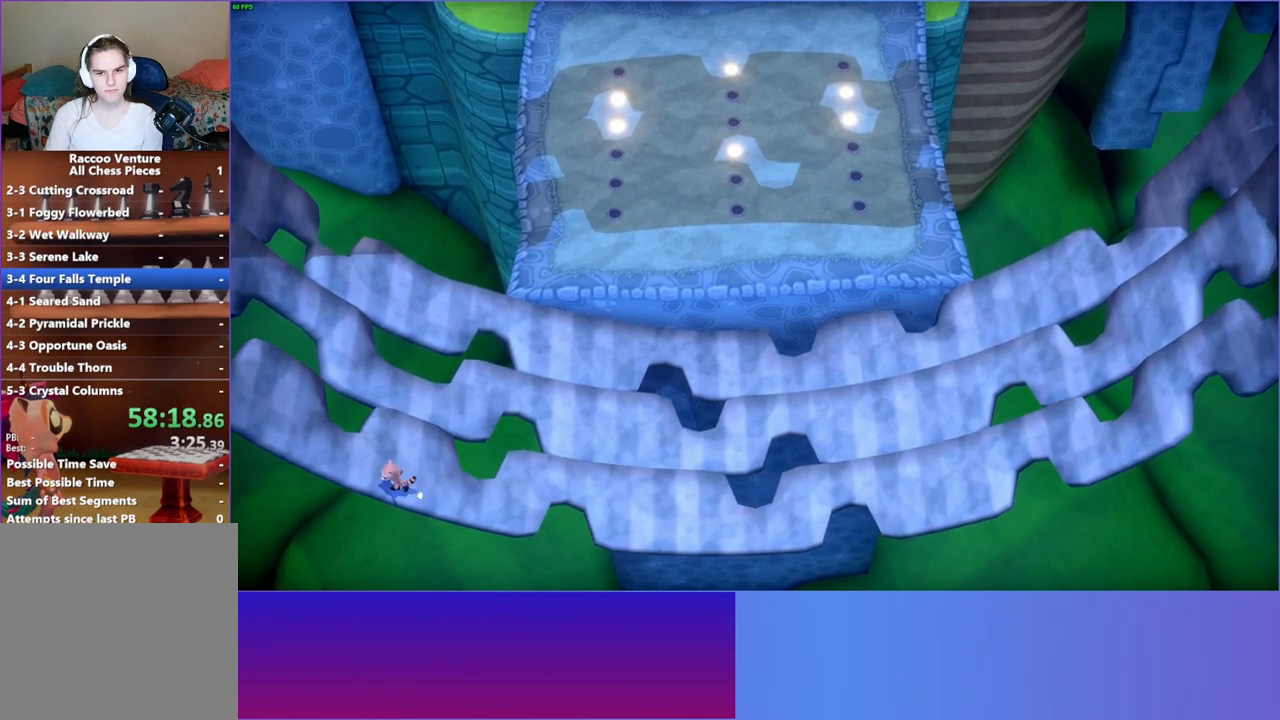
{"buttons": [], "left_stick": "left", "right_stick": "center", "events": [[67, "left_stick", "center"], [367, "left_stick", "left"]]}
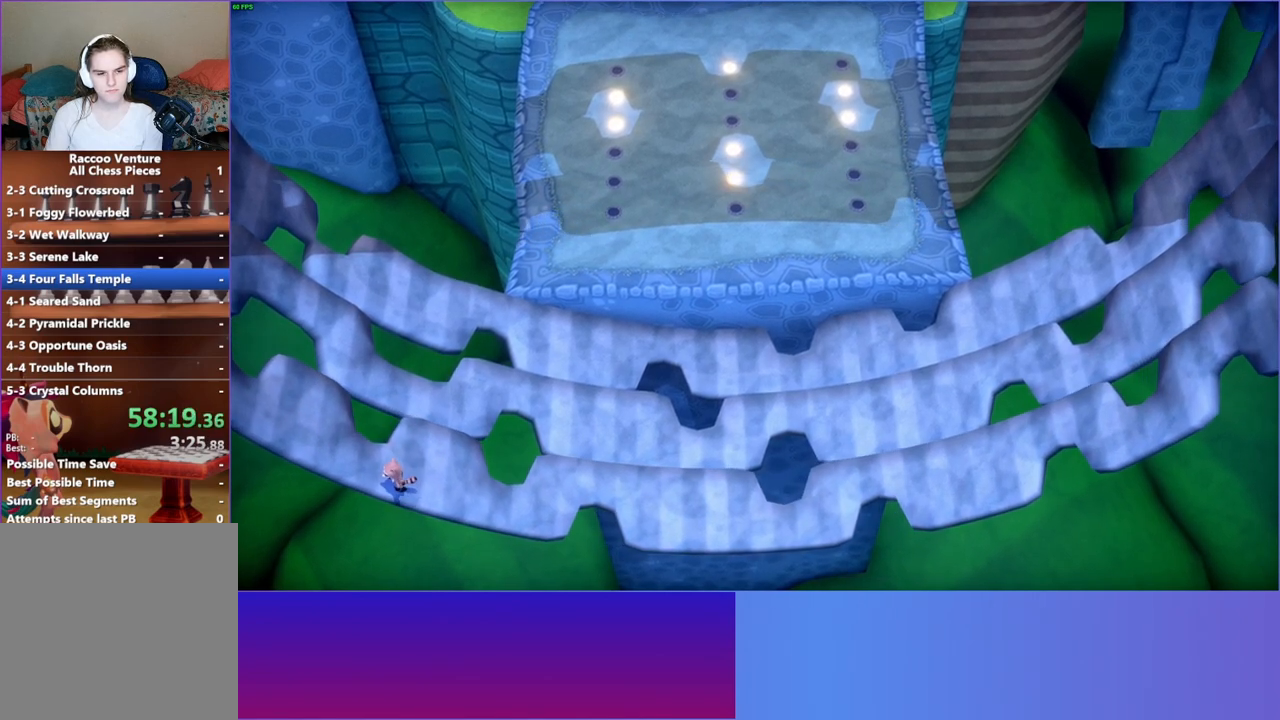
{"buttons": [], "left_stick": "left", "right_stick": "center", "events": [[233, "left_stick", "center"], [500, "left_stick", "left"]]}
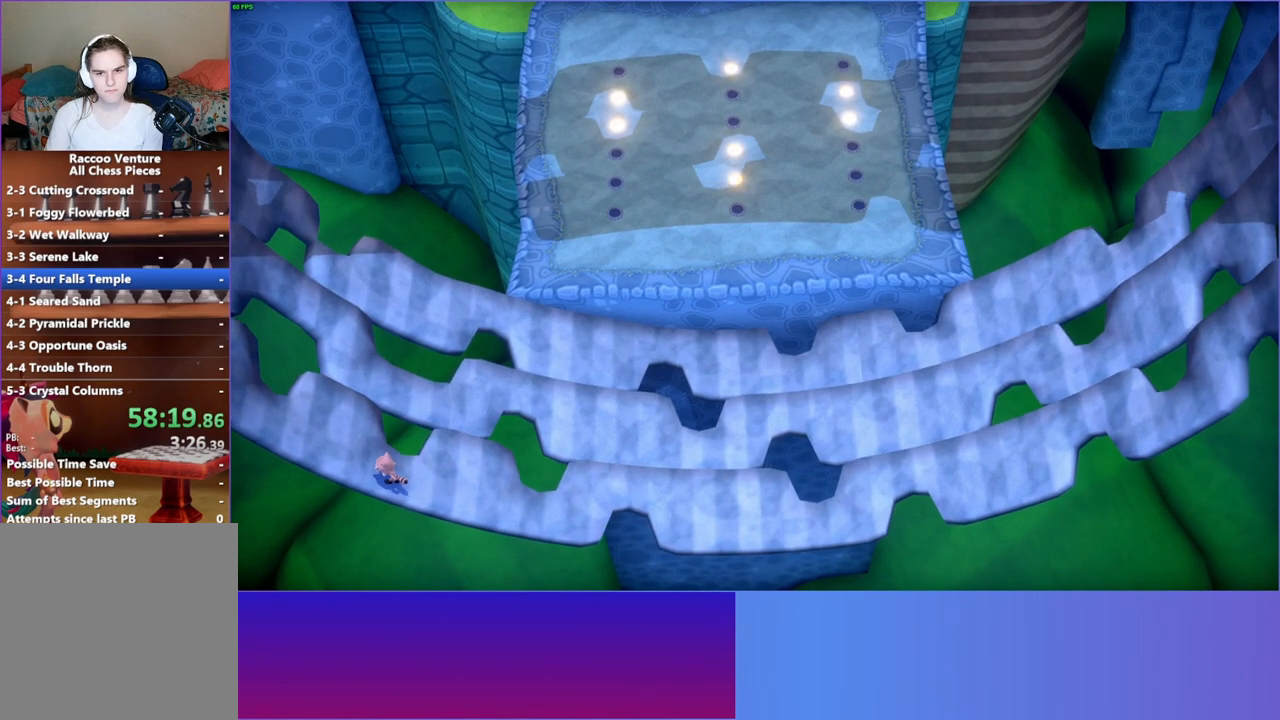
{"buttons": [], "left_stick": "center", "right_stick": "center", "events": [[233, "left_stick", "center"]]}
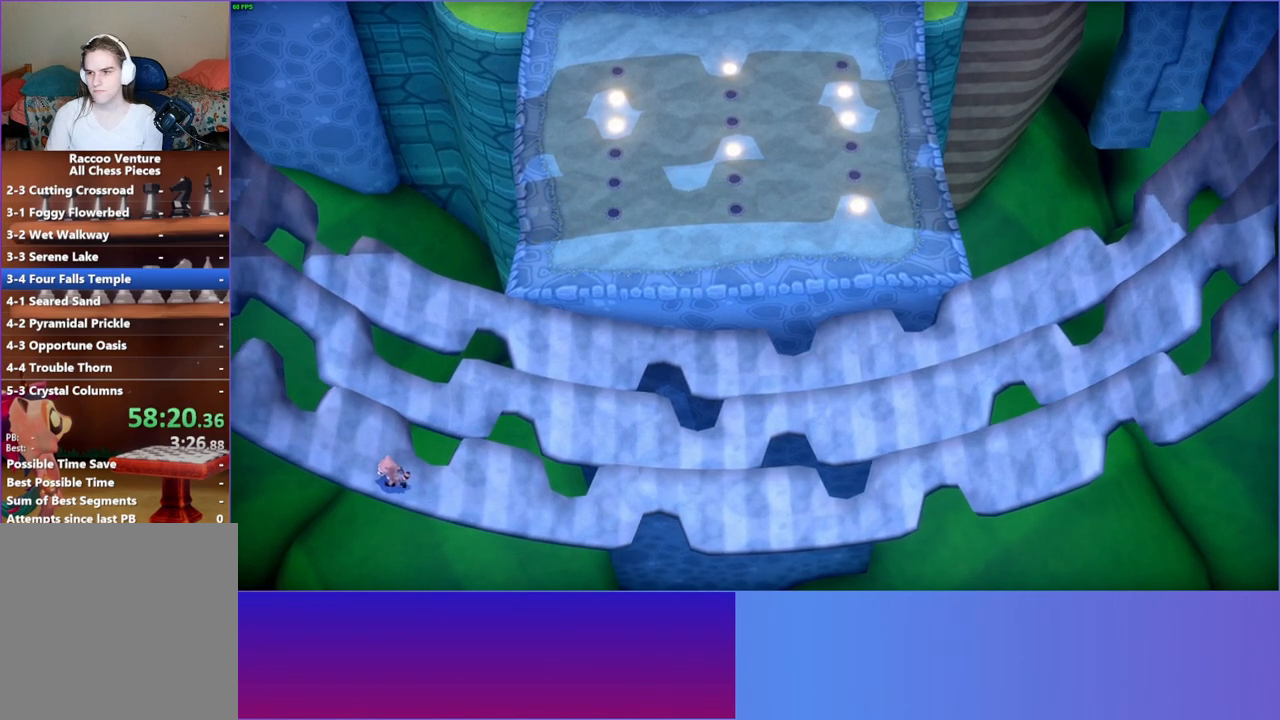
{"buttons": [], "left_stick": "left", "right_stick": "center", "events": [[333, "left_stick", "left"]]}
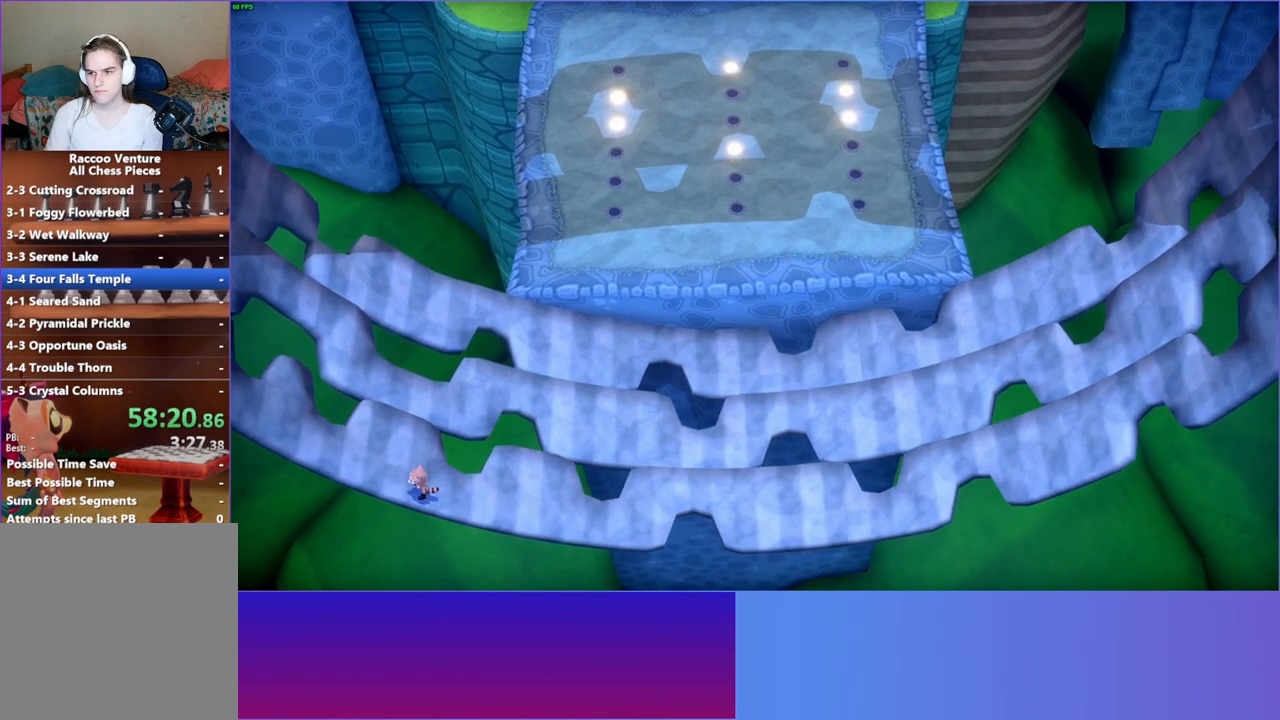
{"buttons": [], "left_stick": "center", "right_stick": "center", "events": [[67, "left_stick", "center"]]}
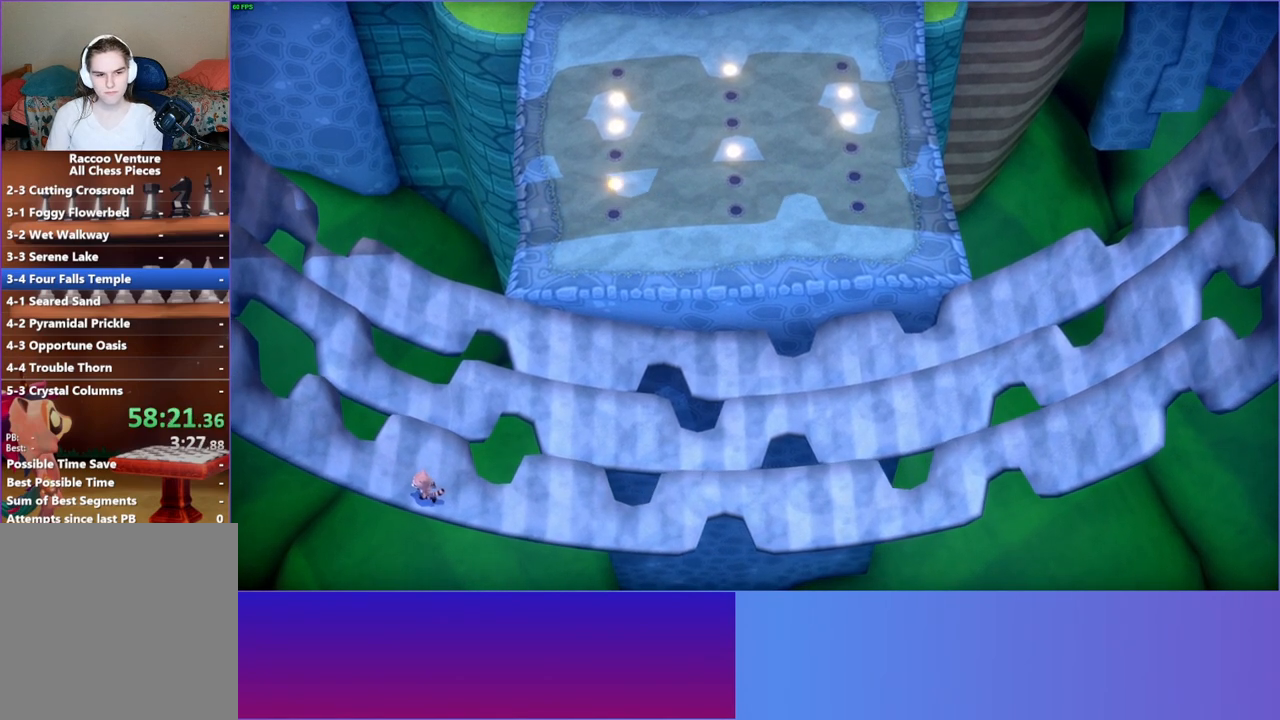
{"buttons": [], "left_stick": "down-left", "right_stick": "center", "events": [[133, "left_stick", "left"], [450, "left_stick", "down-left"]]}
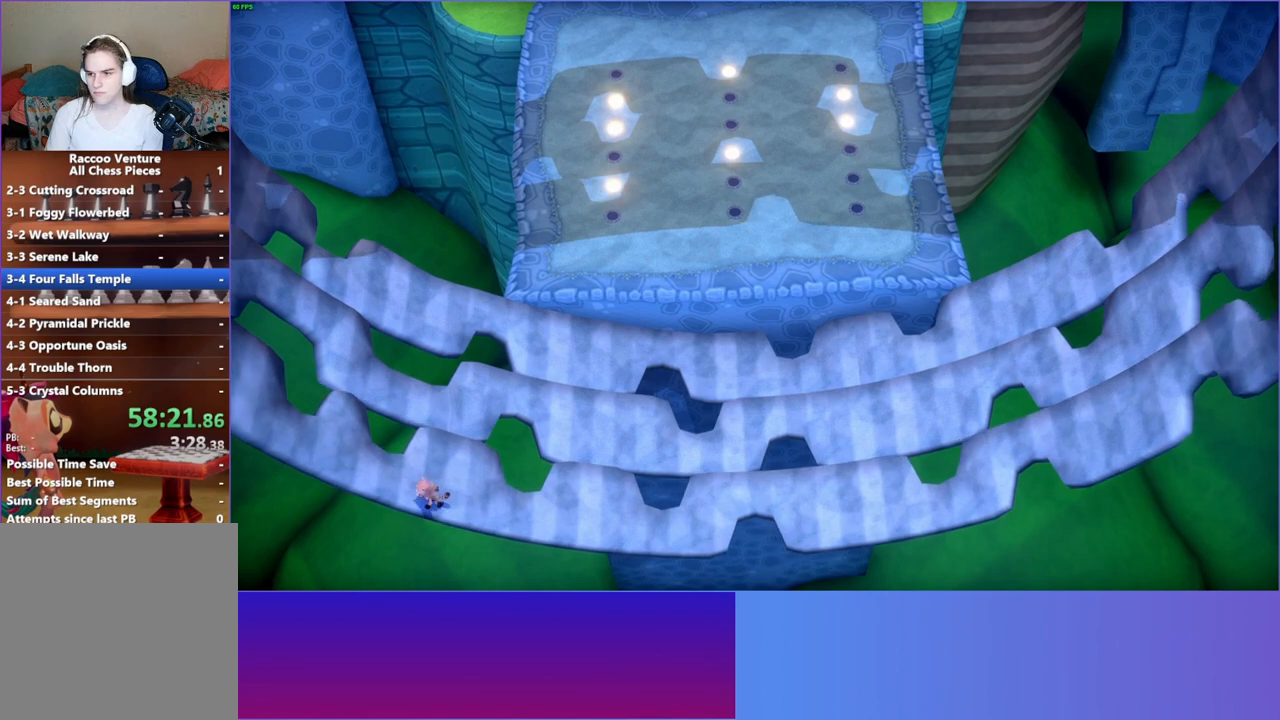
{"buttons": [], "left_stick": "center", "right_stick": "center", "events": [[183, "left_stick", "center"]]}
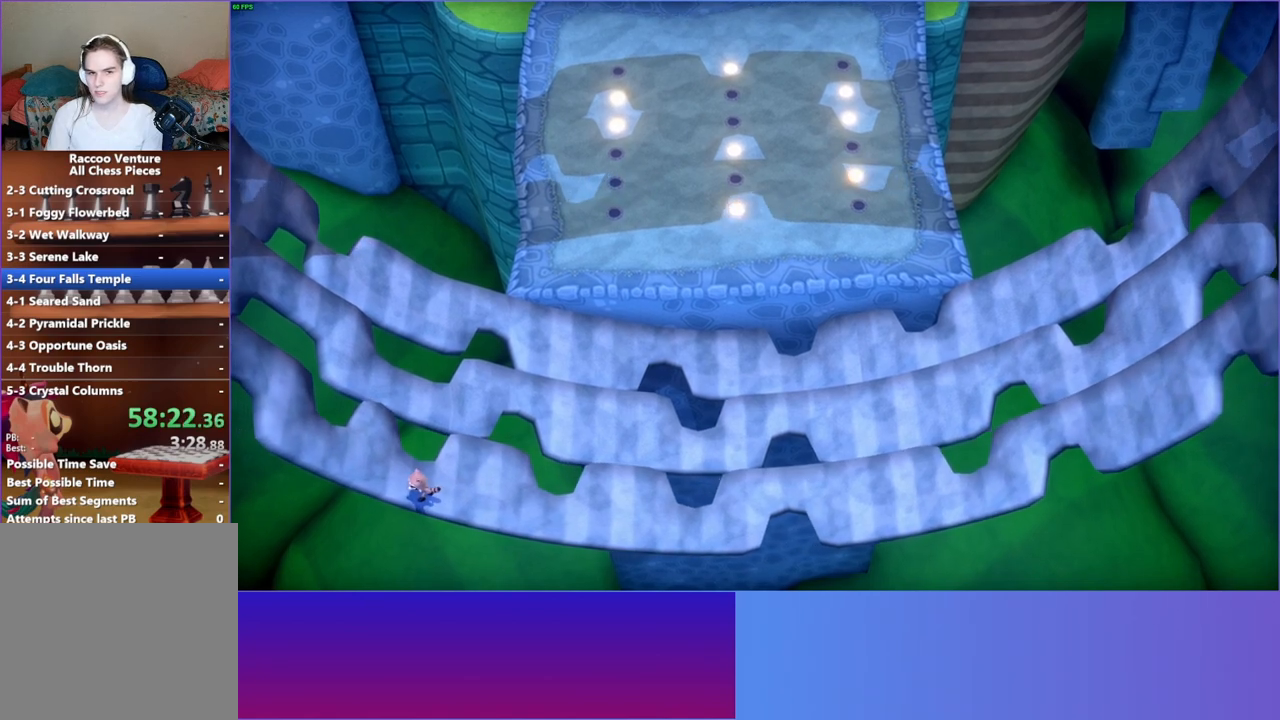
{"buttons": [], "left_stick": "left", "right_stick": "center", "events": [[417, "left_stick", "down-left"], [467, "left_stick", "left"]]}
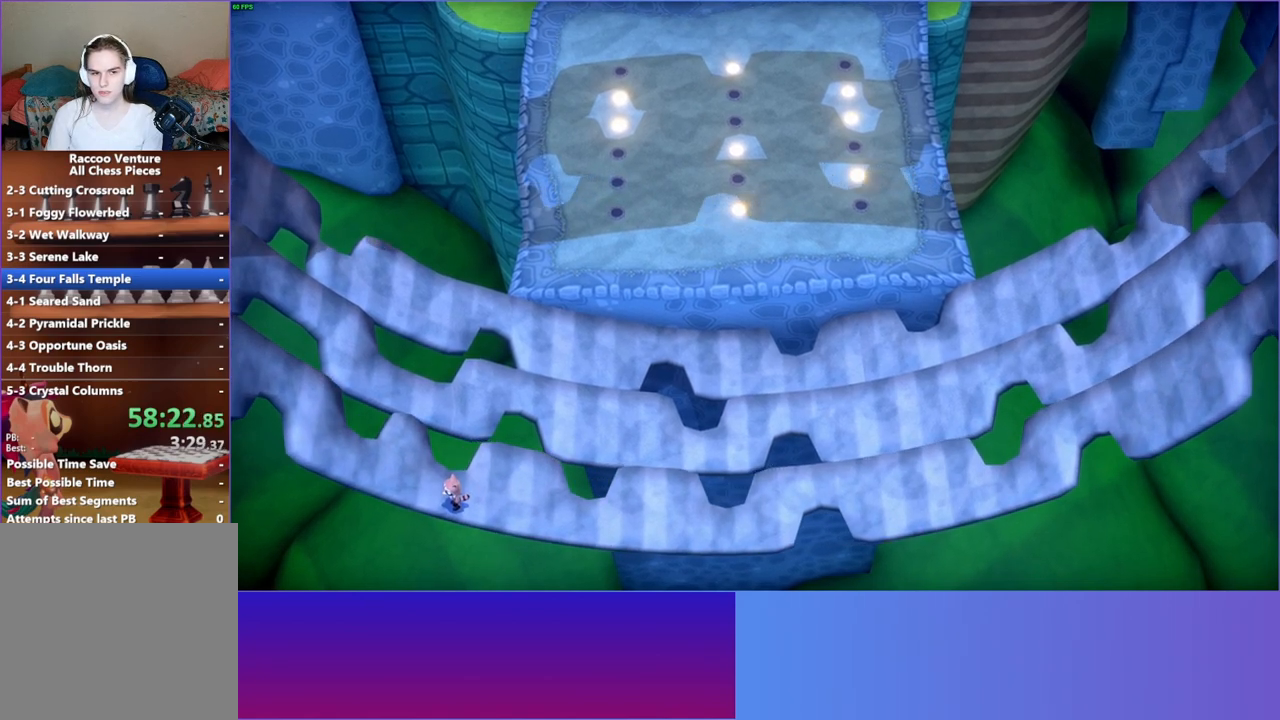
{"buttons": [], "left_stick": "left", "right_stick": "center", "events": [[133, "left_stick", "center"], [200, "left_stick", "left"]]}
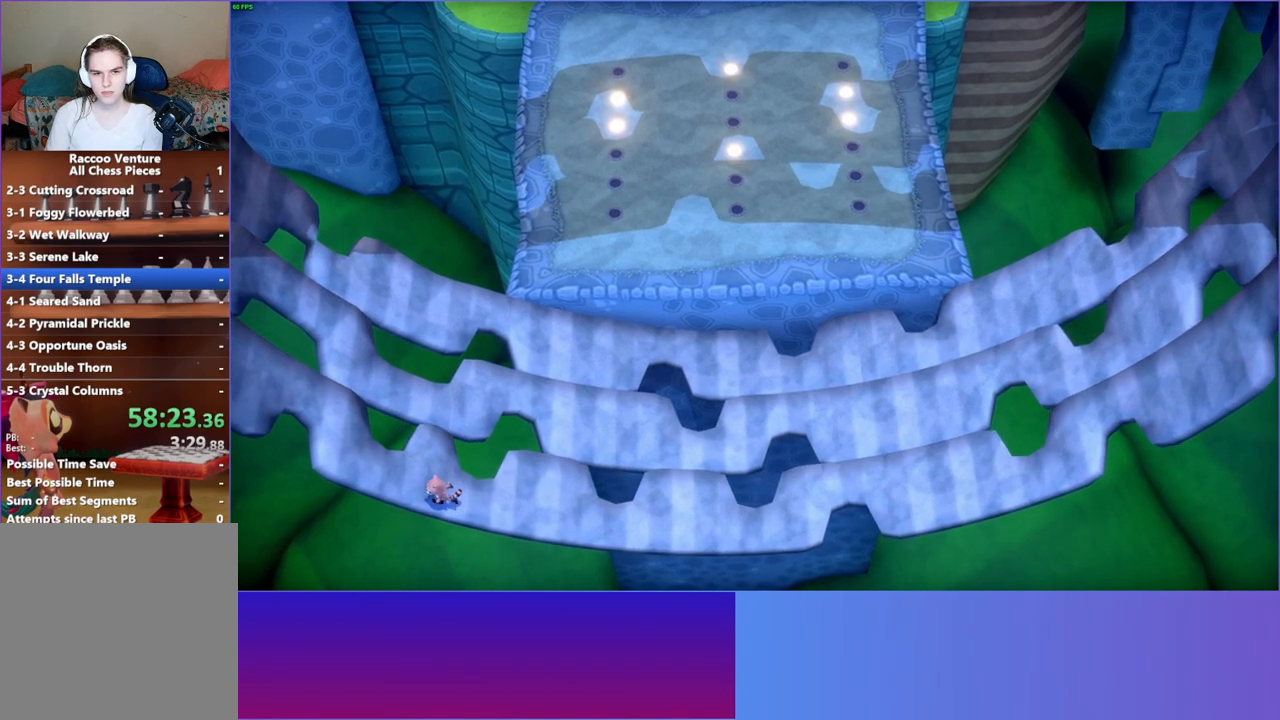
{"buttons": [], "left_stick": "center", "right_stick": "center", "events": [[50, "left_stick", "center"], [200, "left_stick", "down-left"], [433, "left_stick", "center"]]}
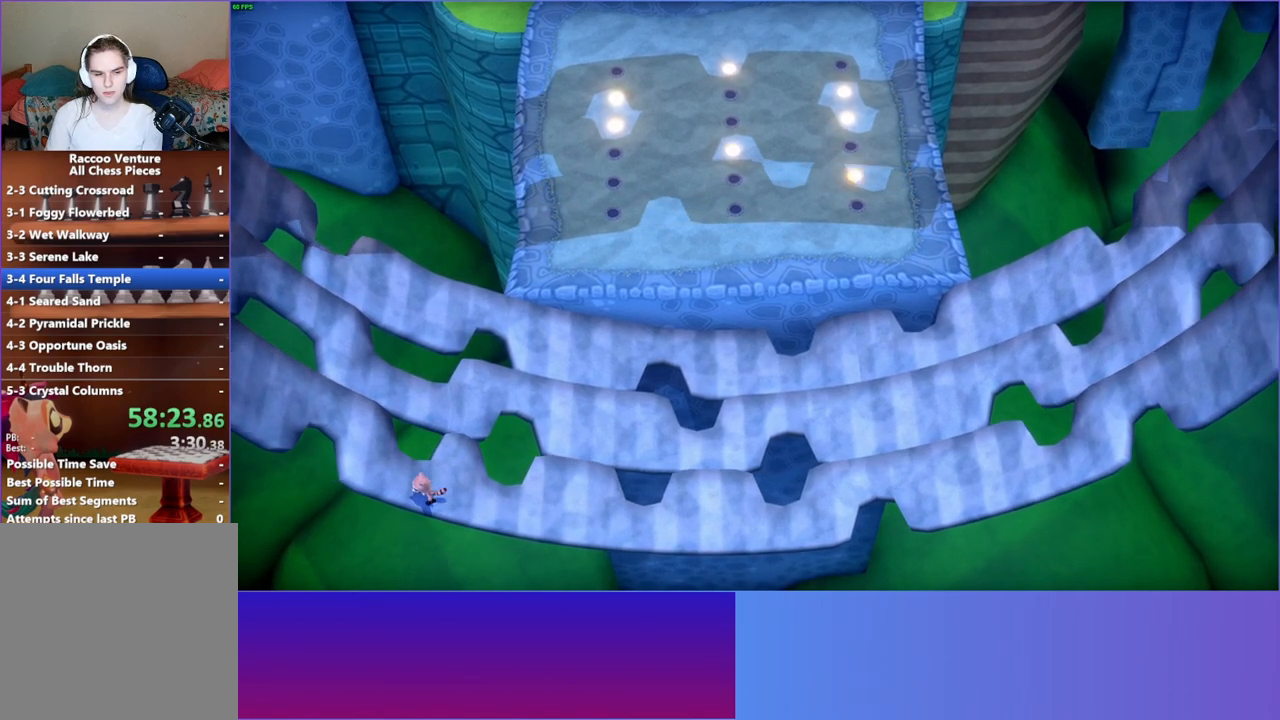
{"buttons": [], "left_stick": "center", "right_stick": "center", "events": [[167, "left_stick", "left"], [367, "left_stick", "center"]]}
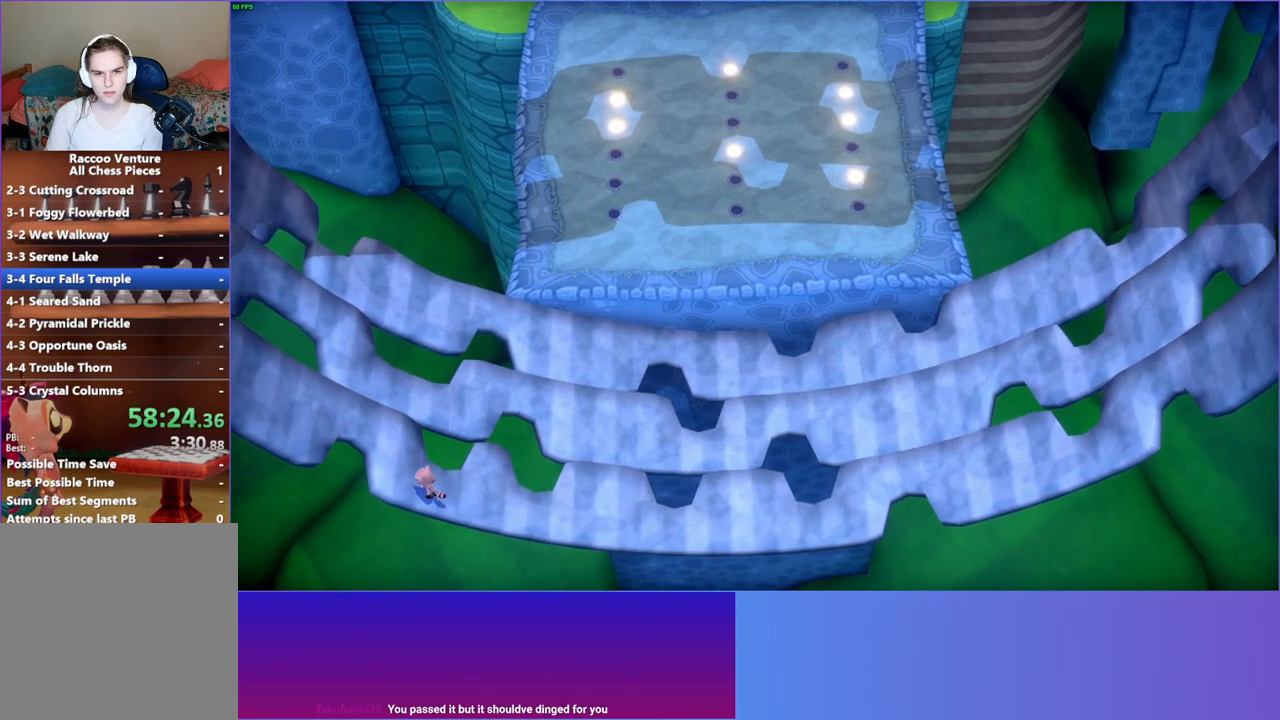
{"buttons": [], "left_stick": "right", "right_stick": "center", "events": [[217, "left_stick", "down-right"], [383, "left_stick", "right"]]}